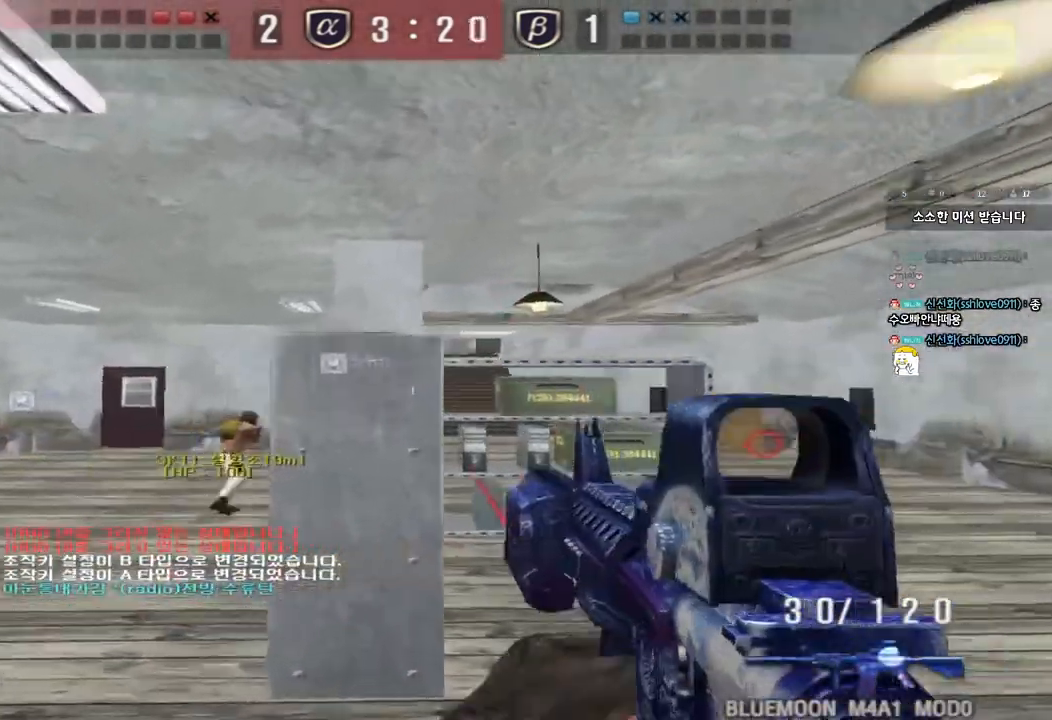
Gameplay with keyboard; each line is a JSON object with the keys held at the frame after it. "events" lists presses ("down") and releases ("up") of "a", "ctrl", "d", "e", "f", "q", "r", "s", "shift", "space", "tab" and "w" between this image and that frame as [ms after this image, input, new state], when the widget could be followed in between. No other keys are recorded. Mouse input is not recorded.
{"keys": ["d", "shift"], "events": [[150, "s", "down"], [300, "d", "down"], [483, "shift", "down"], [500, "s", "up"]]}
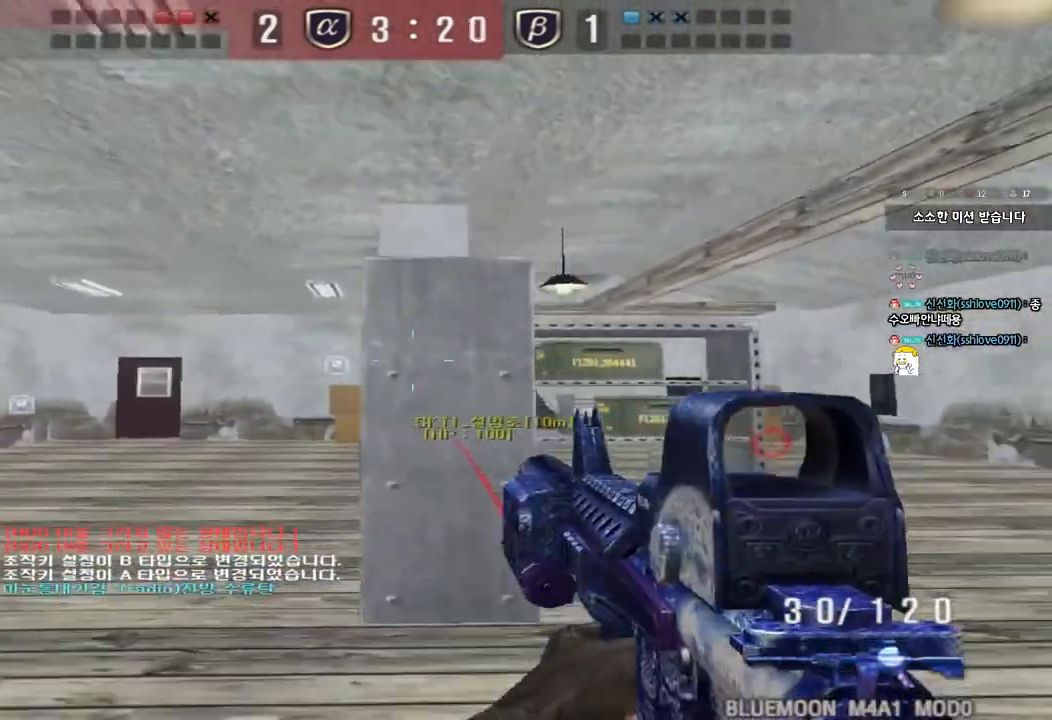
{"keys": [], "events": [[17, "d", "up"], [50, "space", "down"], [150, "shift", "up"], [167, "space", "up"]]}
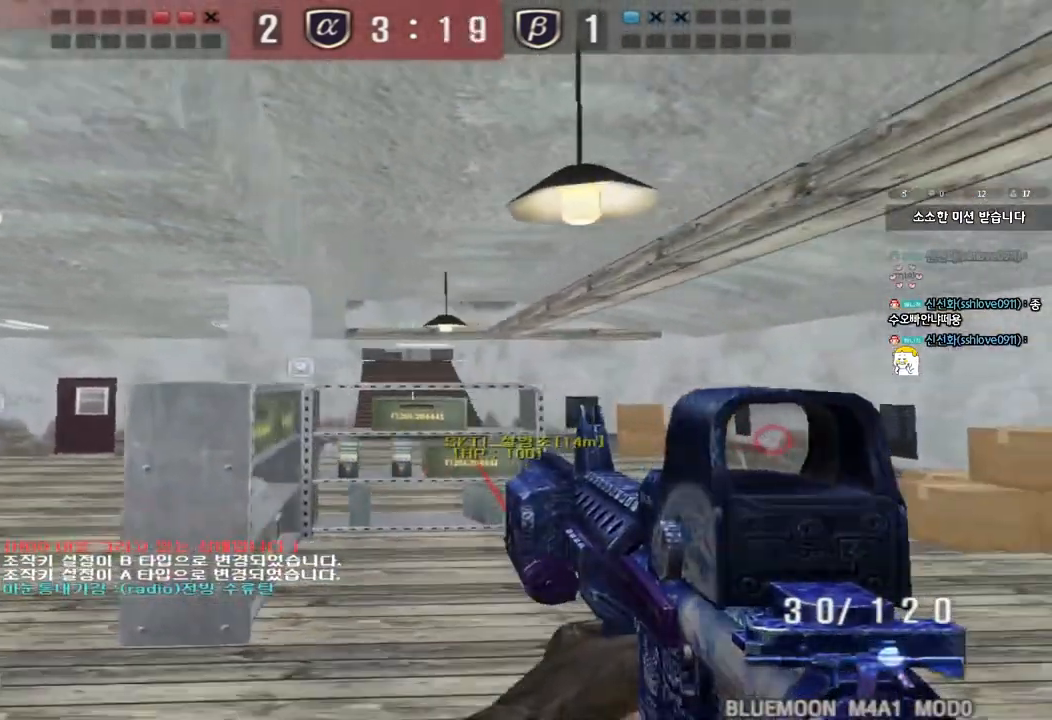
{"keys": ["d", "shift"], "events": [[100, "d", "down"], [233, "shift", "down"], [283, "d", "up"], [333, "d", "down"]]}
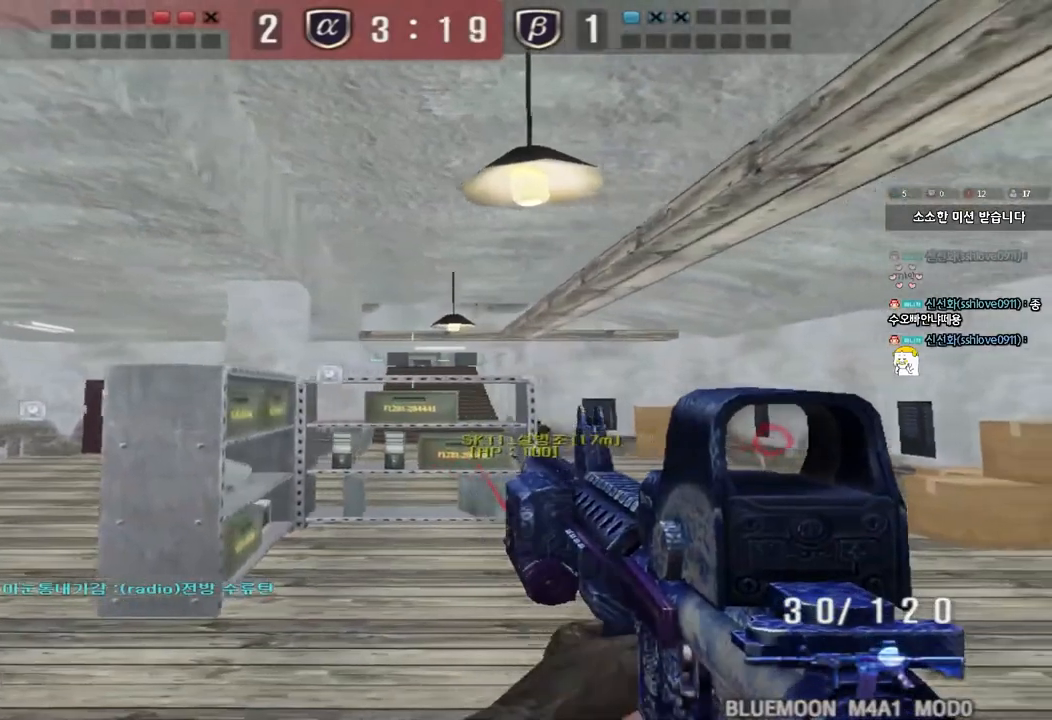
{"keys": [], "events": [[17, "d", "up"], [150, "shift", "up"]]}
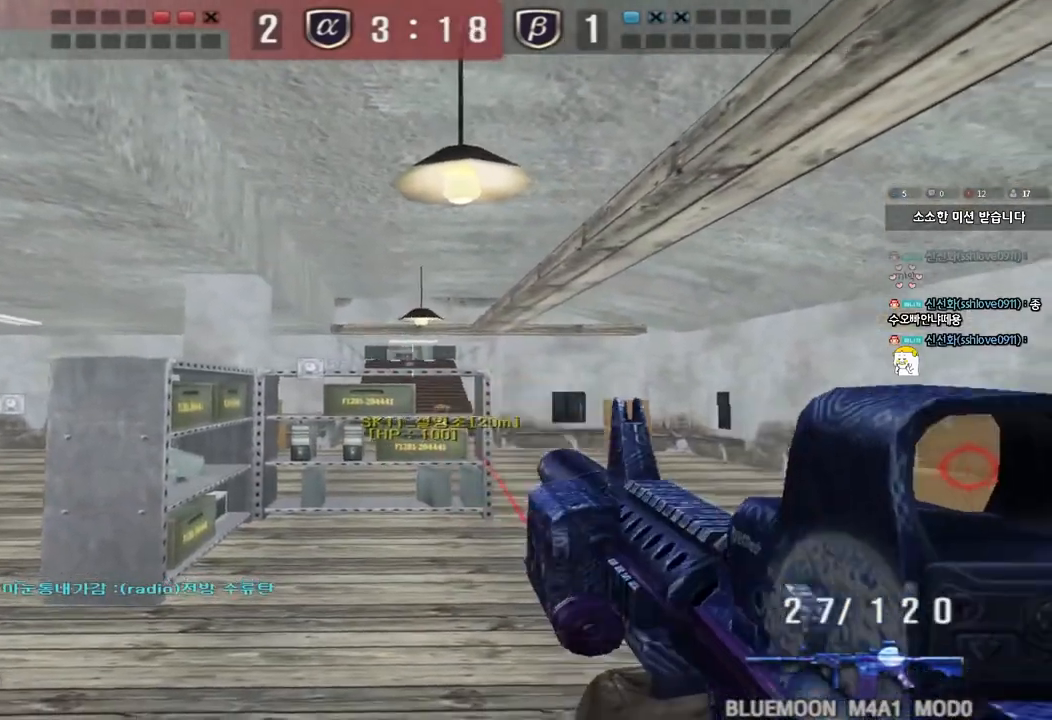
{"keys": ["a", "w"], "events": [[183, "a", "down"], [200, "w", "down"]]}
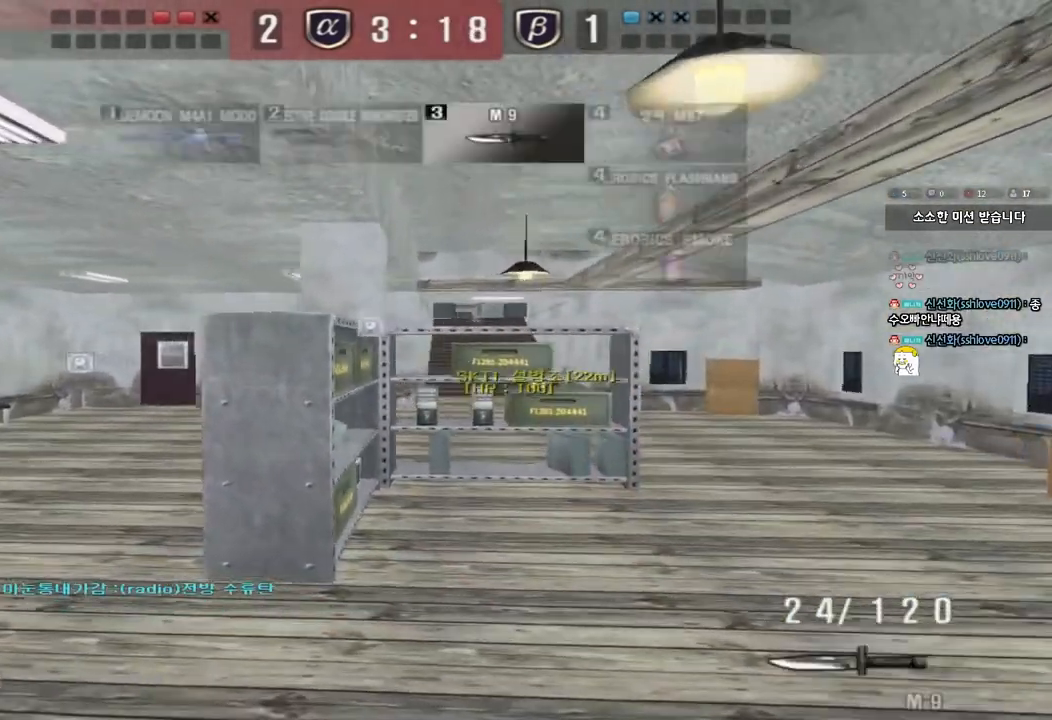
{"keys": [], "events": [[233, "w", "up"], [250, "a", "up"]]}
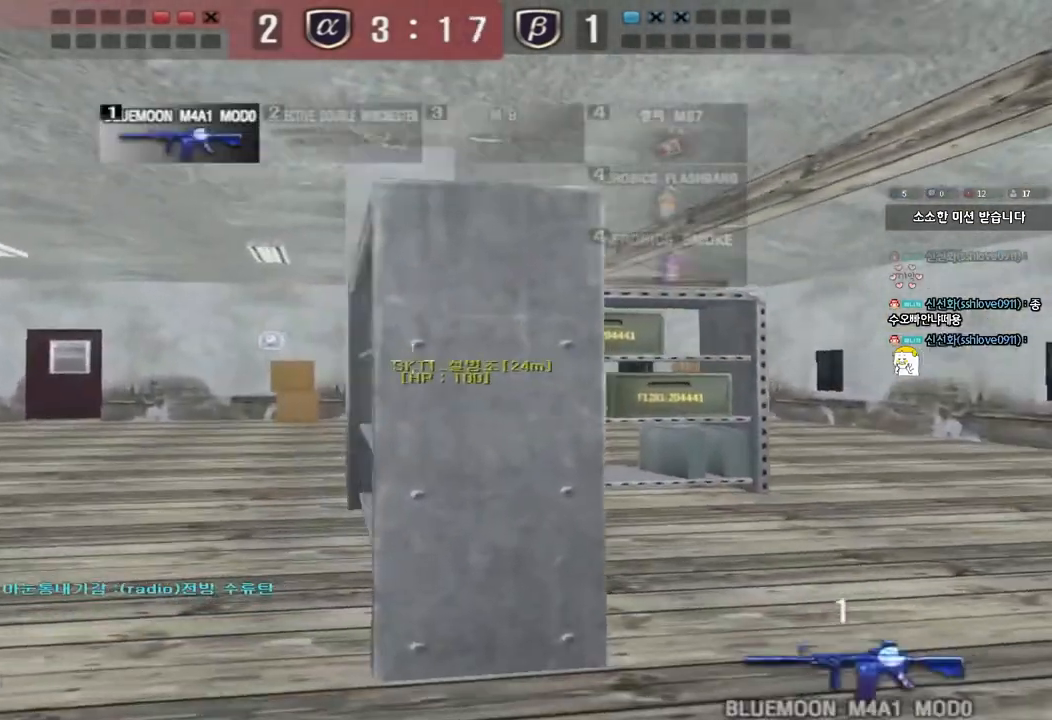
{"keys": ["d", "w"], "events": [[333, "w", "down"], [367, "d", "down"]]}
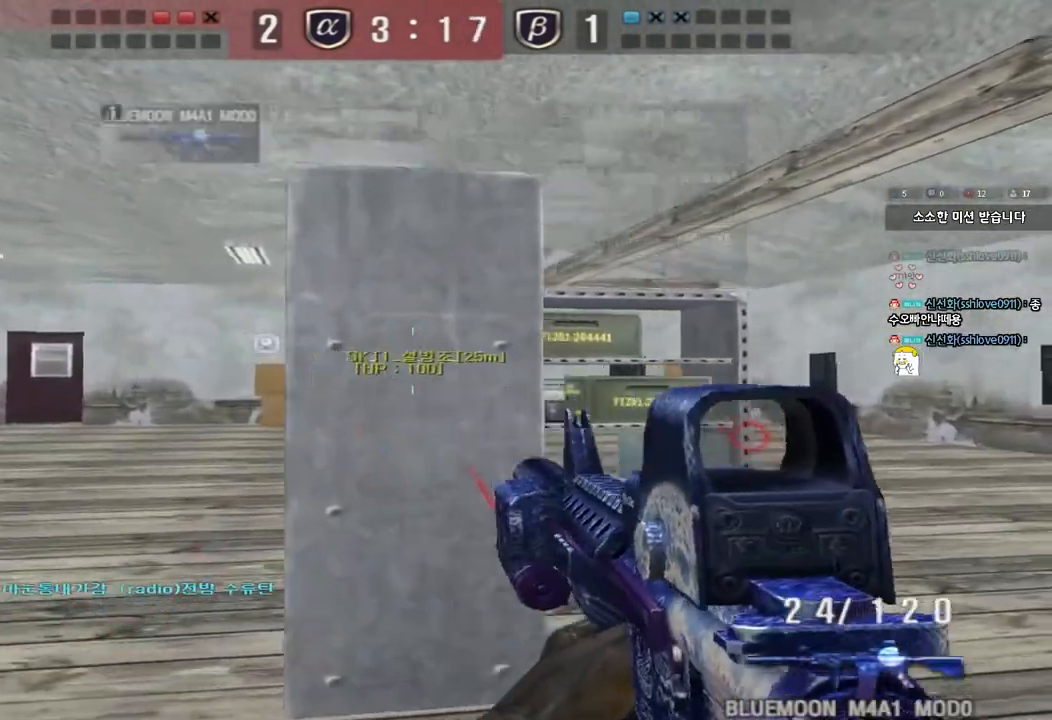
{"keys": ["w"], "events": [[500, "d", "up"]]}
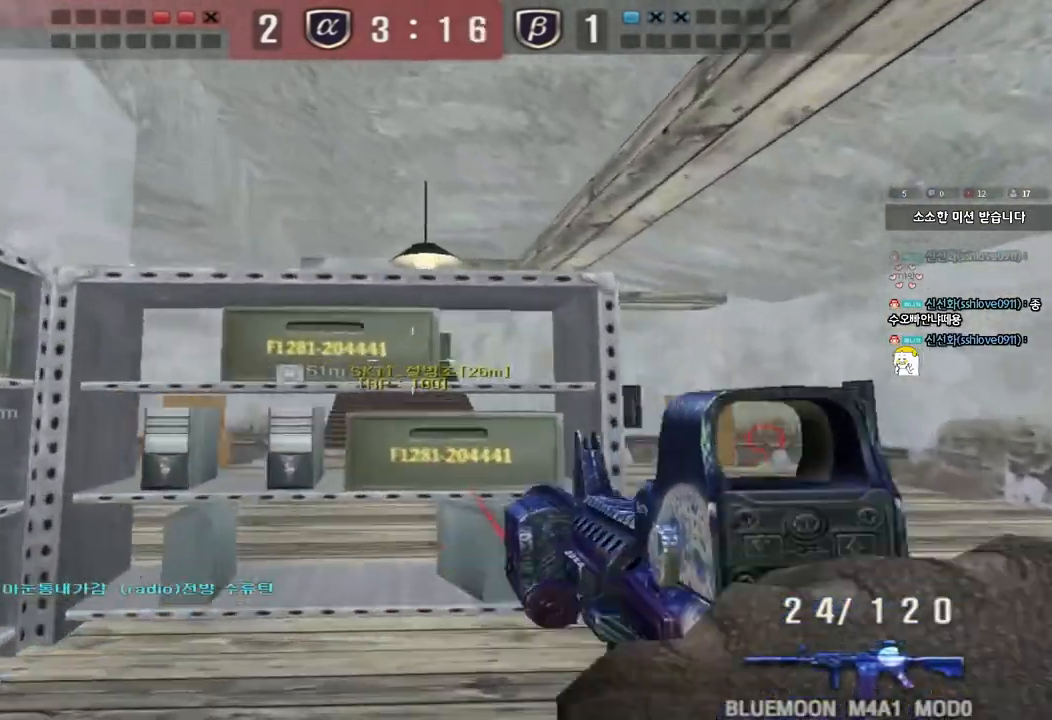
{"keys": ["shift"], "events": [[83, "shift", "down"], [233, "w", "up"]]}
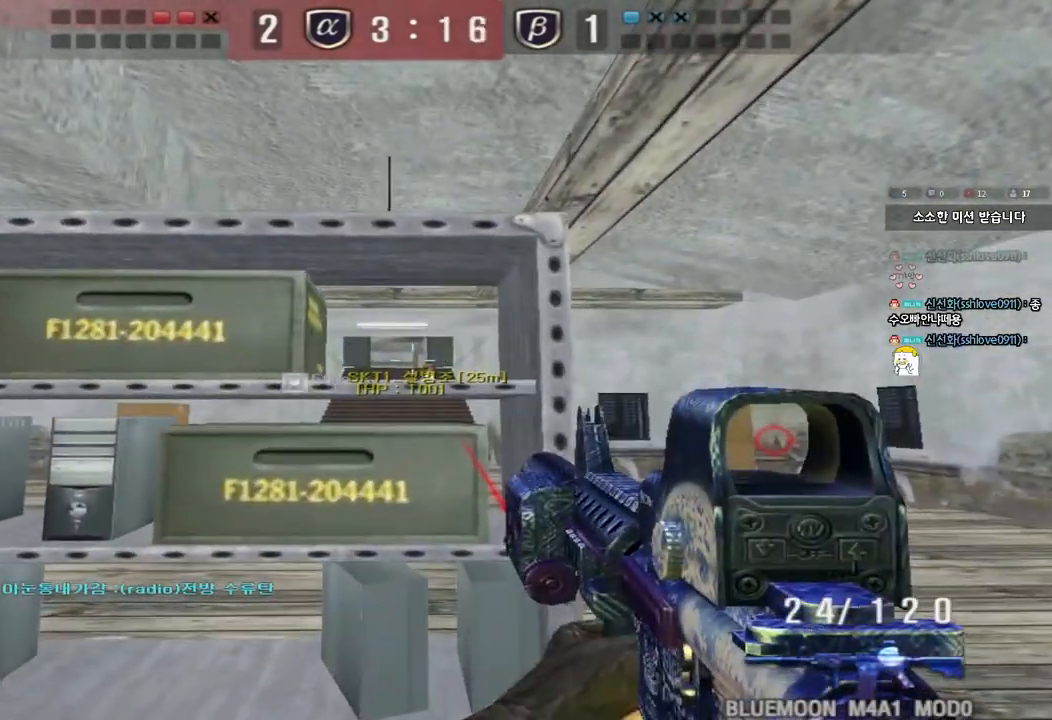
{"keys": ["shift"], "events": [[50, "w", "down"], [433, "w", "up"]]}
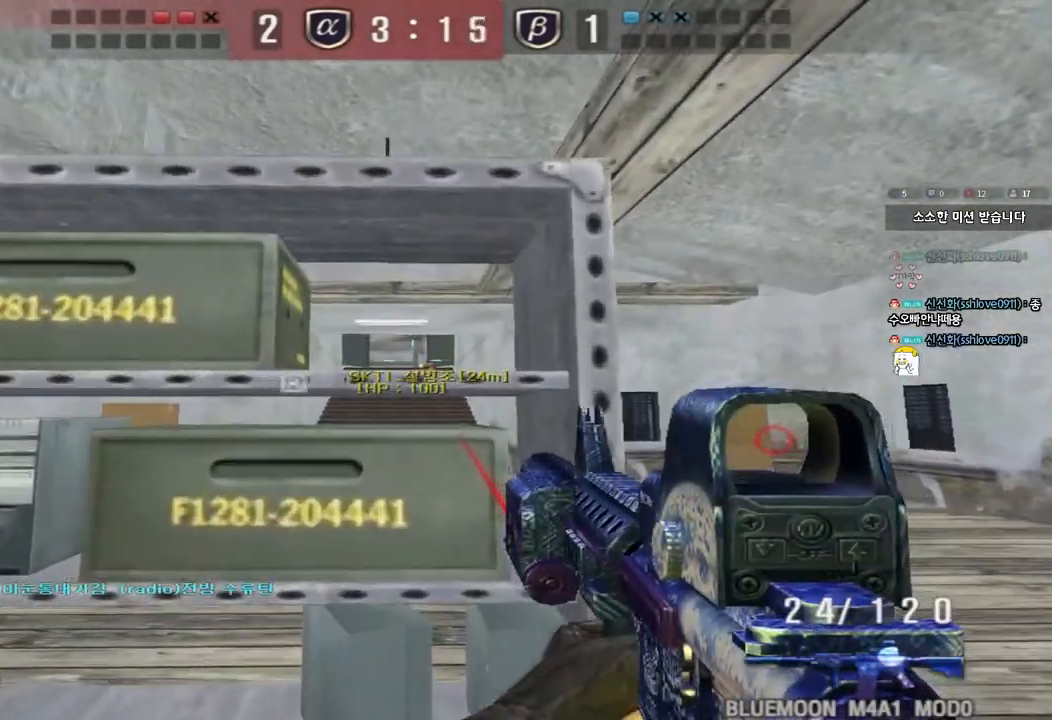
{"keys": ["a", "shift"], "events": [[83, "s", "down"], [133, "d", "down"], [233, "d", "up"], [250, "s", "up"], [467, "a", "down"]]}
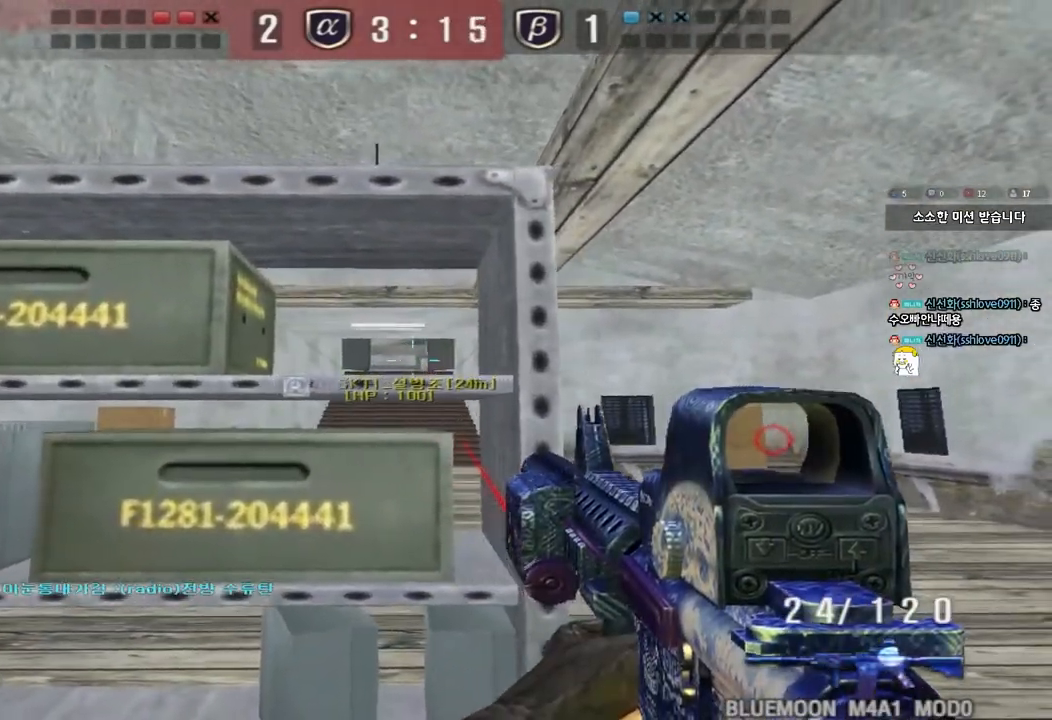
{"keys": ["shift"], "events": [[67, "a", "up"]]}
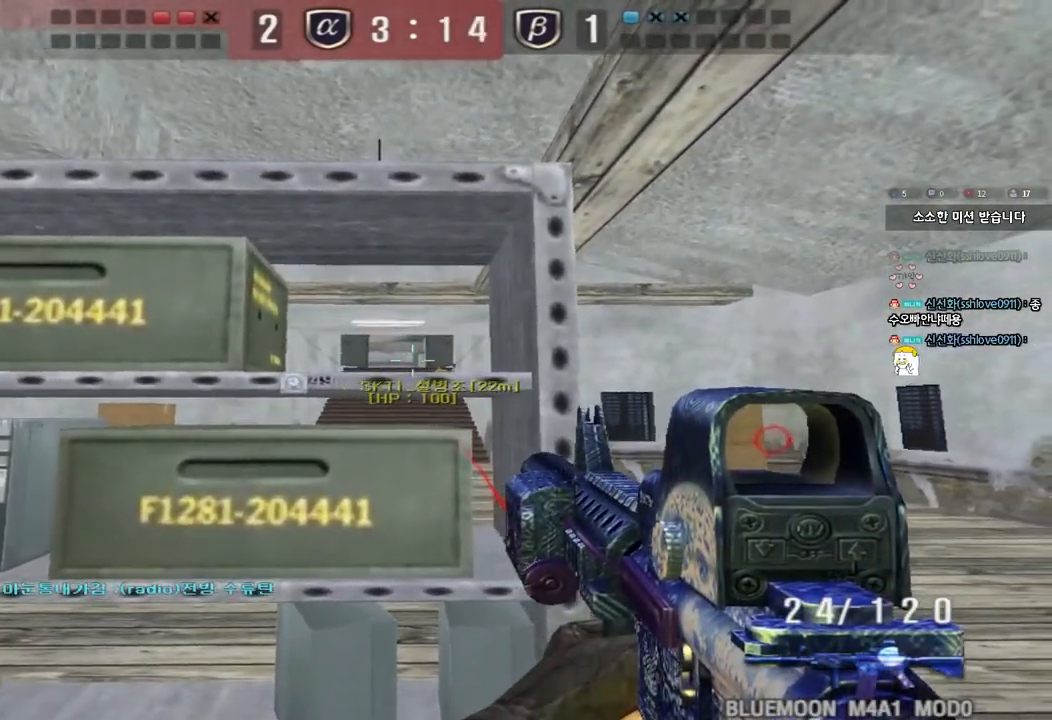
{"keys": ["shift"], "events": []}
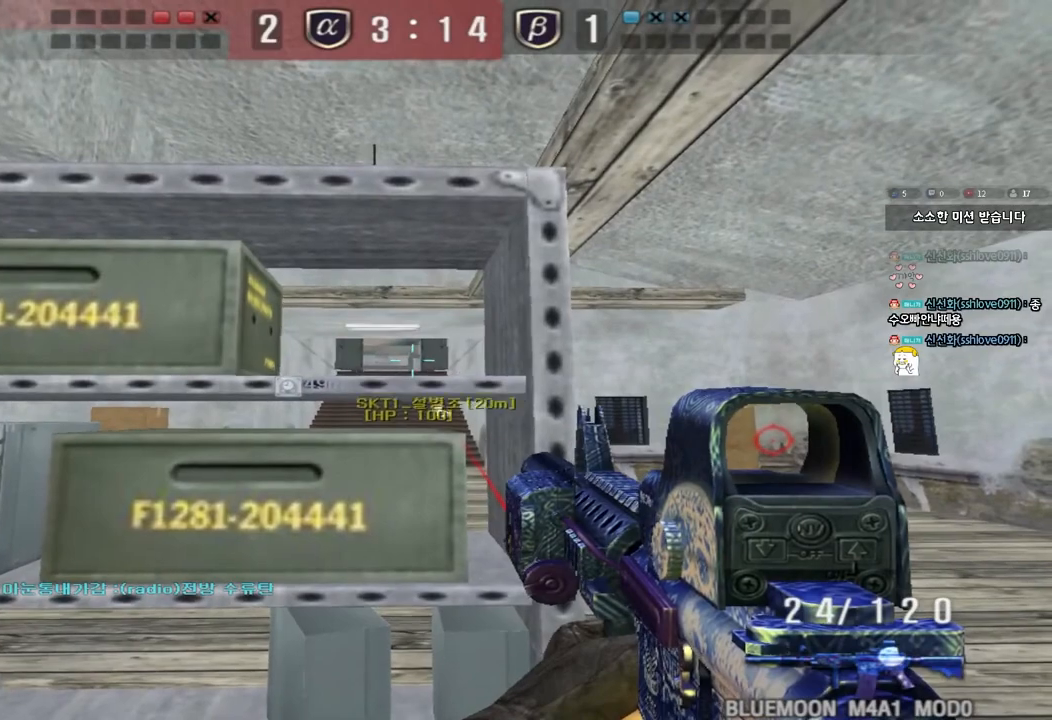
{"keys": ["shift"], "events": []}
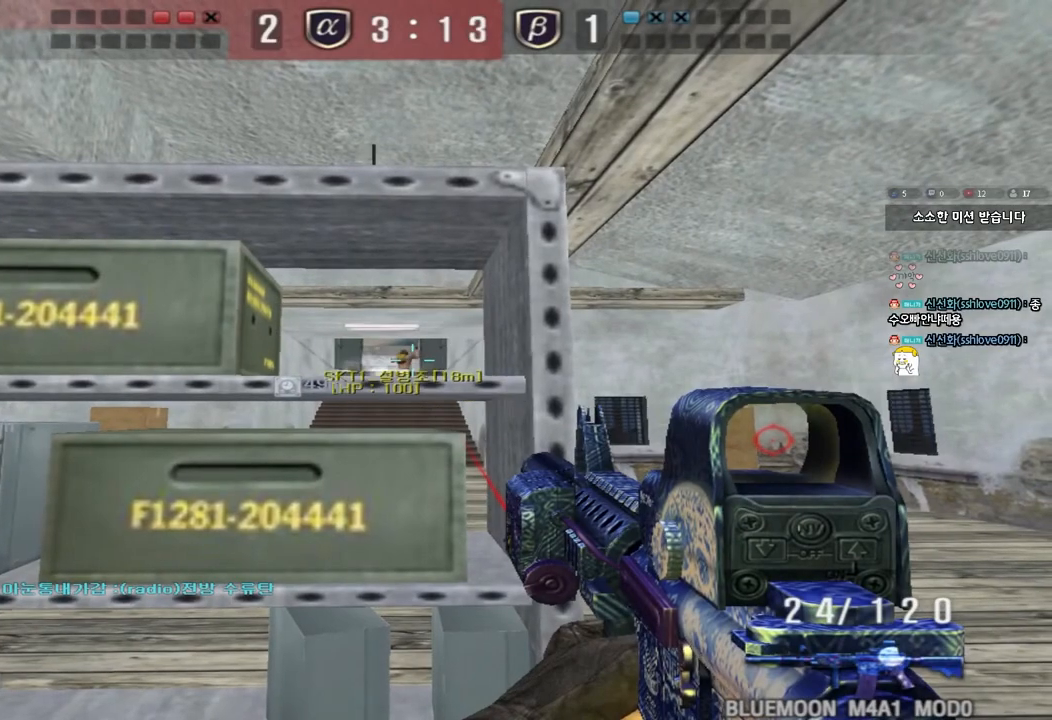
{"keys": ["a", "shift"], "events": [[500, "a", "down"]]}
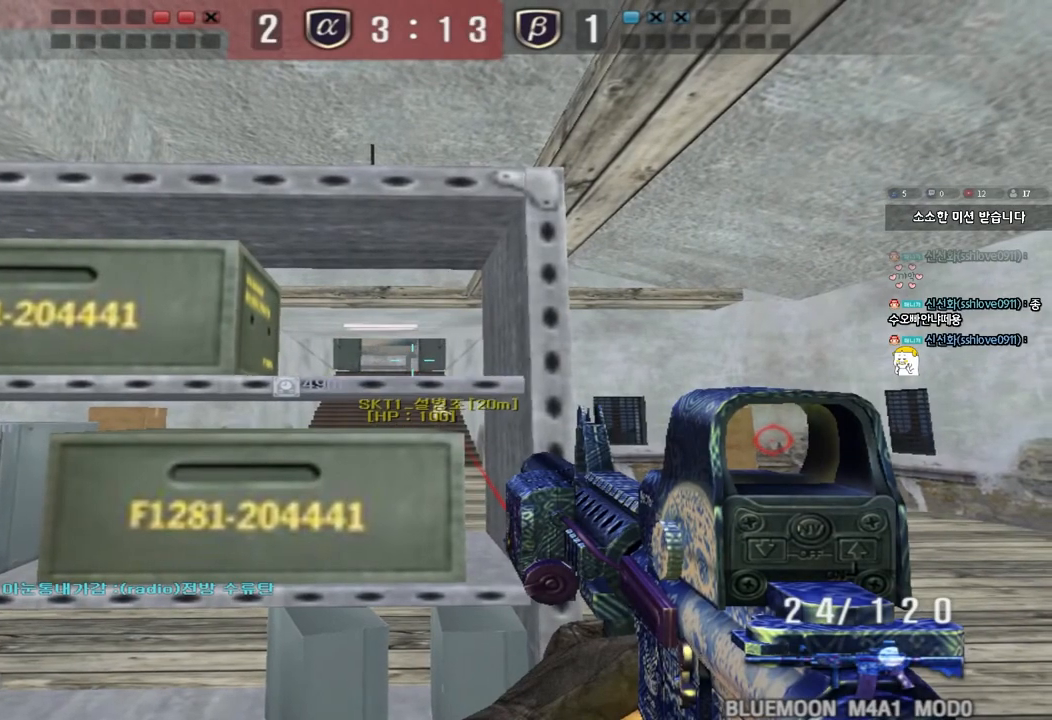
{"keys": ["shift", "tab"], "events": [[100, "a", "up"], [300, "tab", "down"]]}
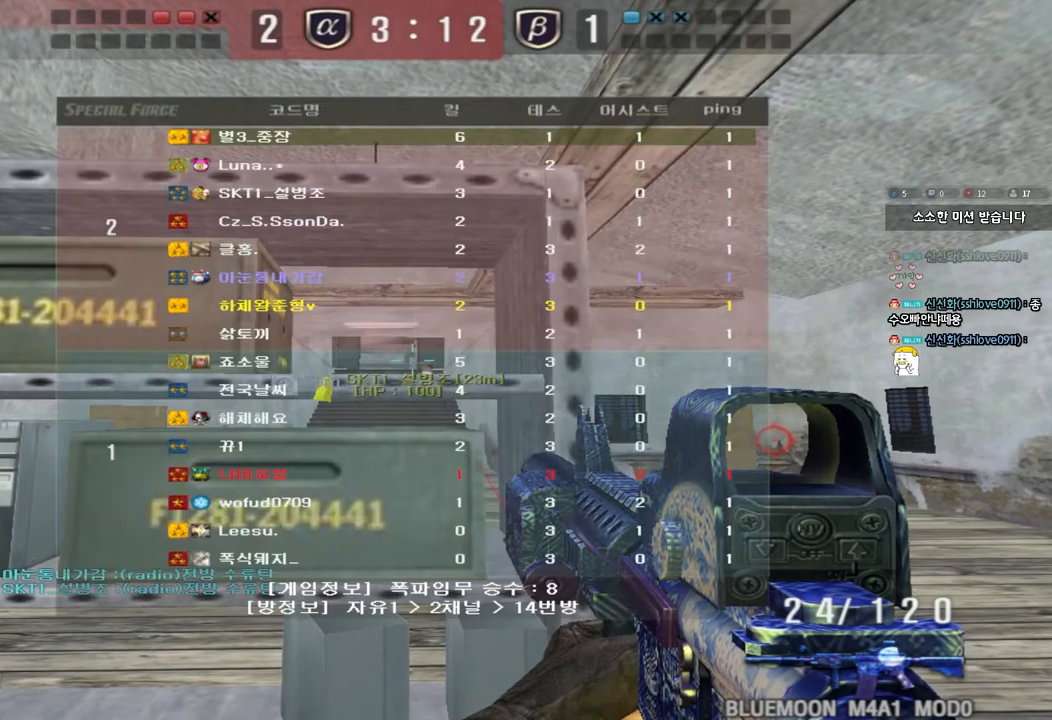
{"keys": ["shift", "tab"], "events": []}
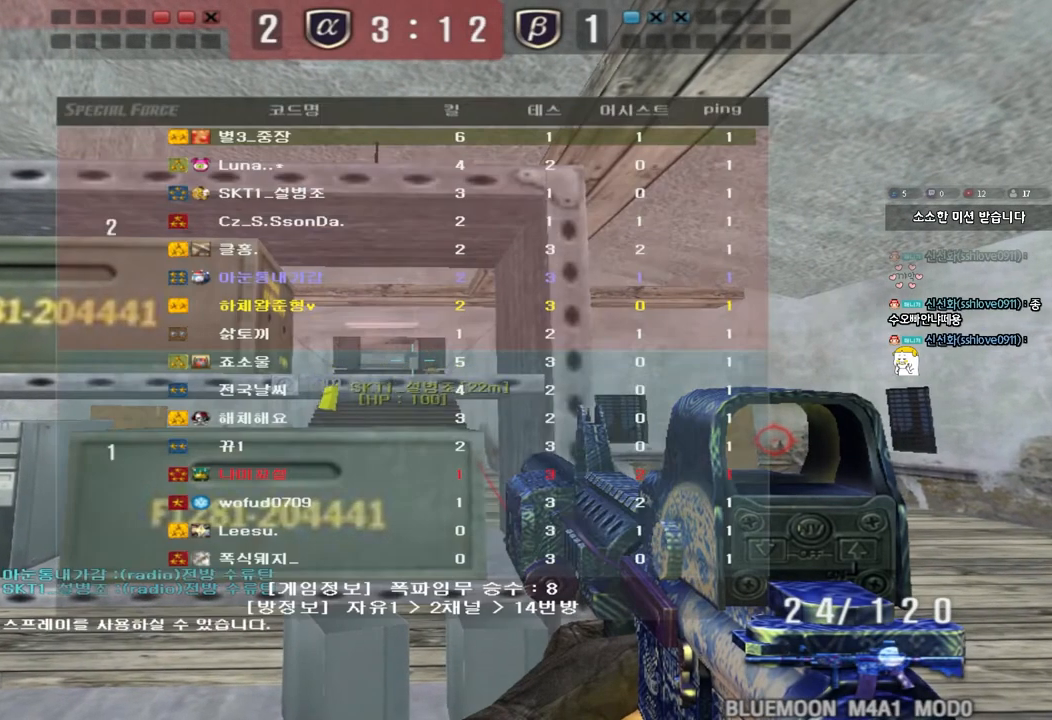
{"keys": ["shift", "tab"], "events": []}
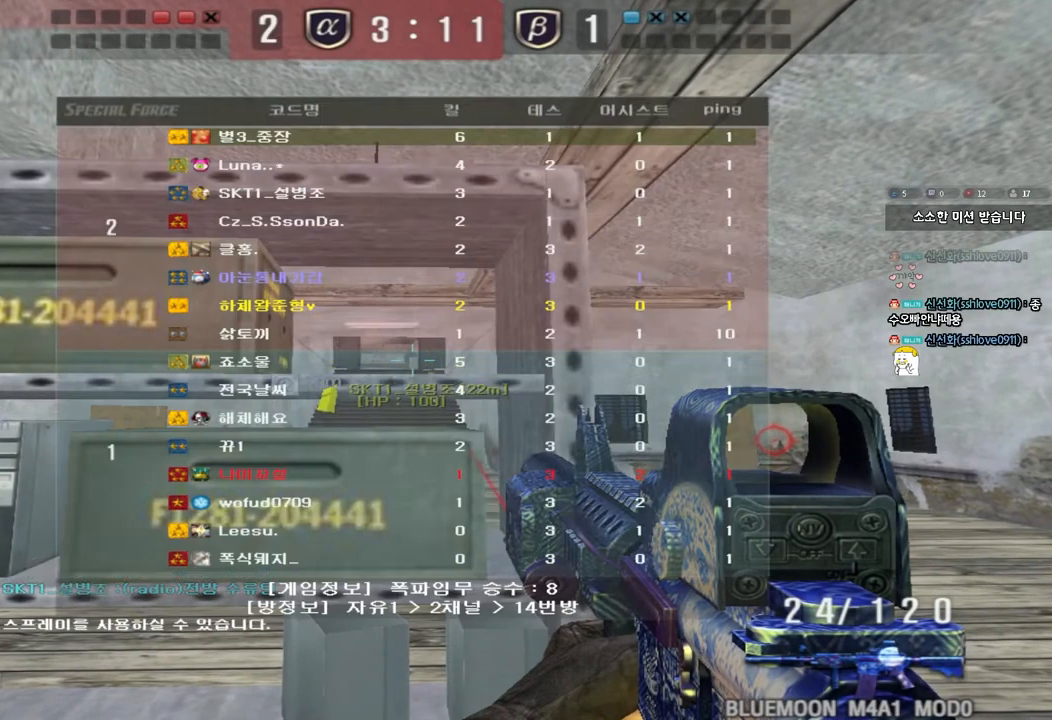
{"keys": ["shift", "tab"], "events": []}
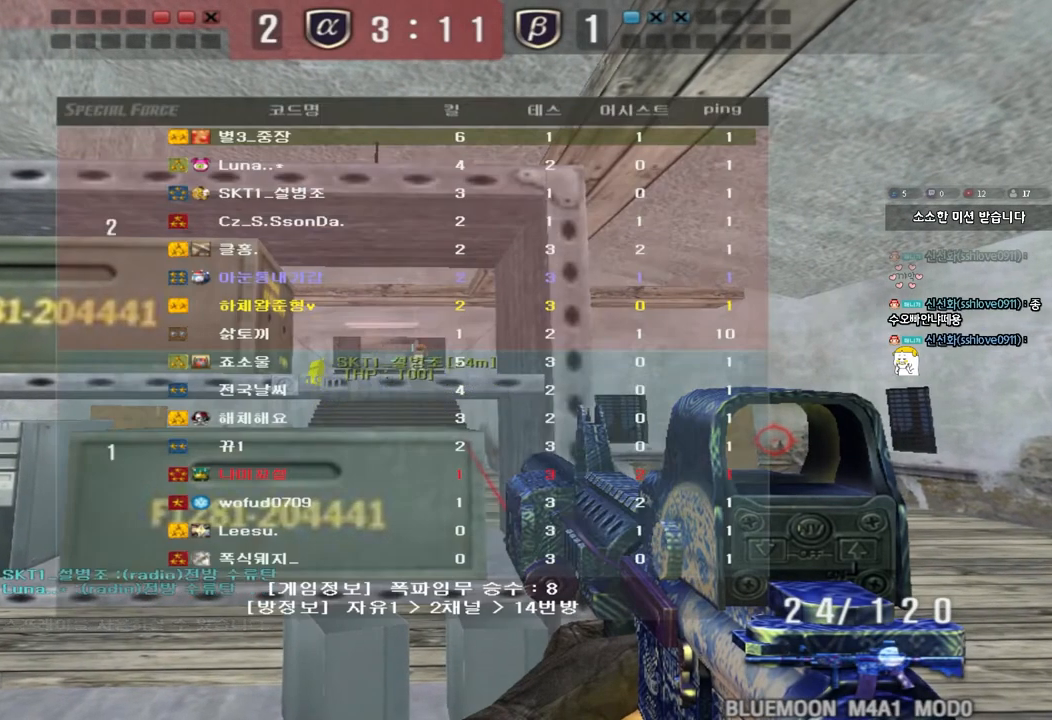
{"keys": ["shift"], "events": [[67, "tab", "up"]]}
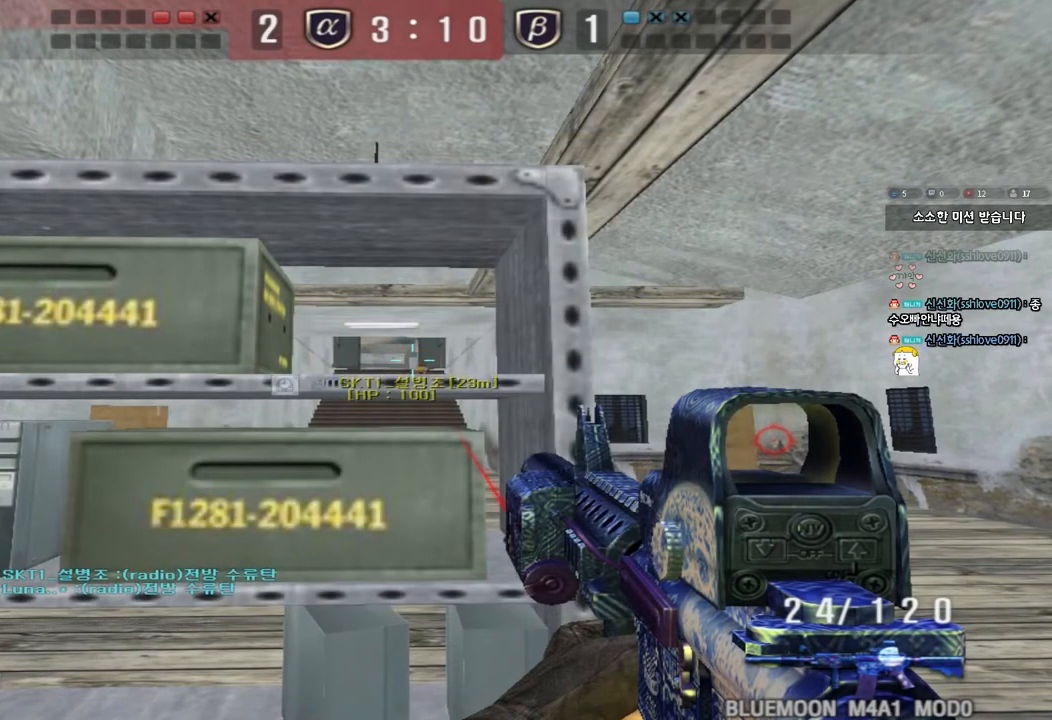
{"keys": ["shift"], "events": []}
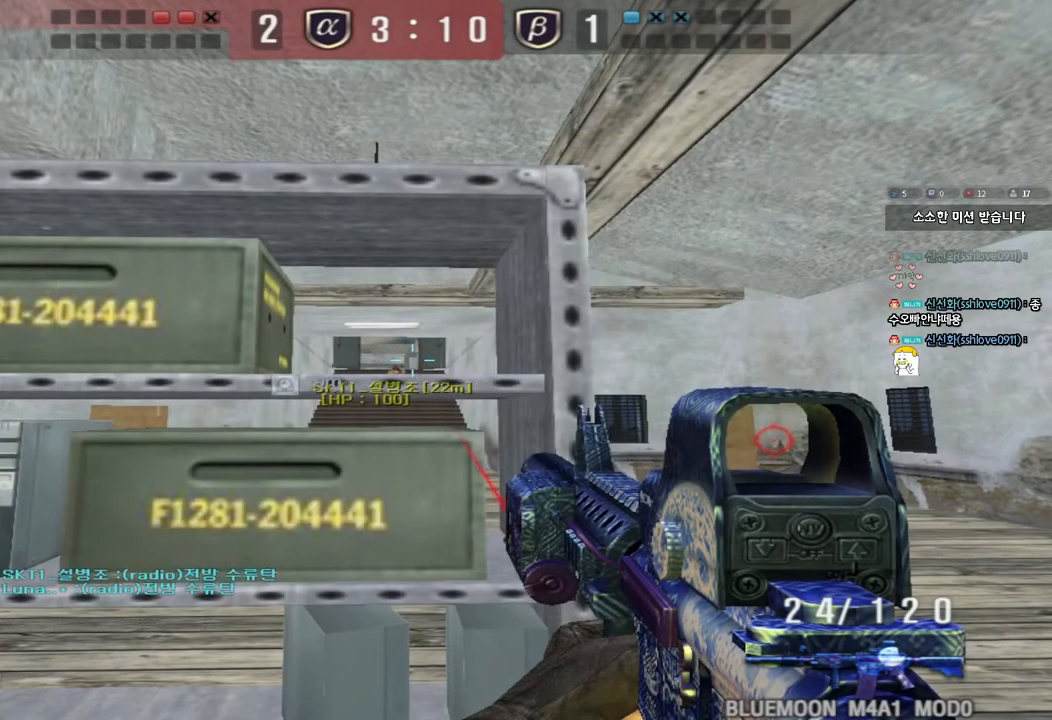
{"keys": ["shift"], "events": []}
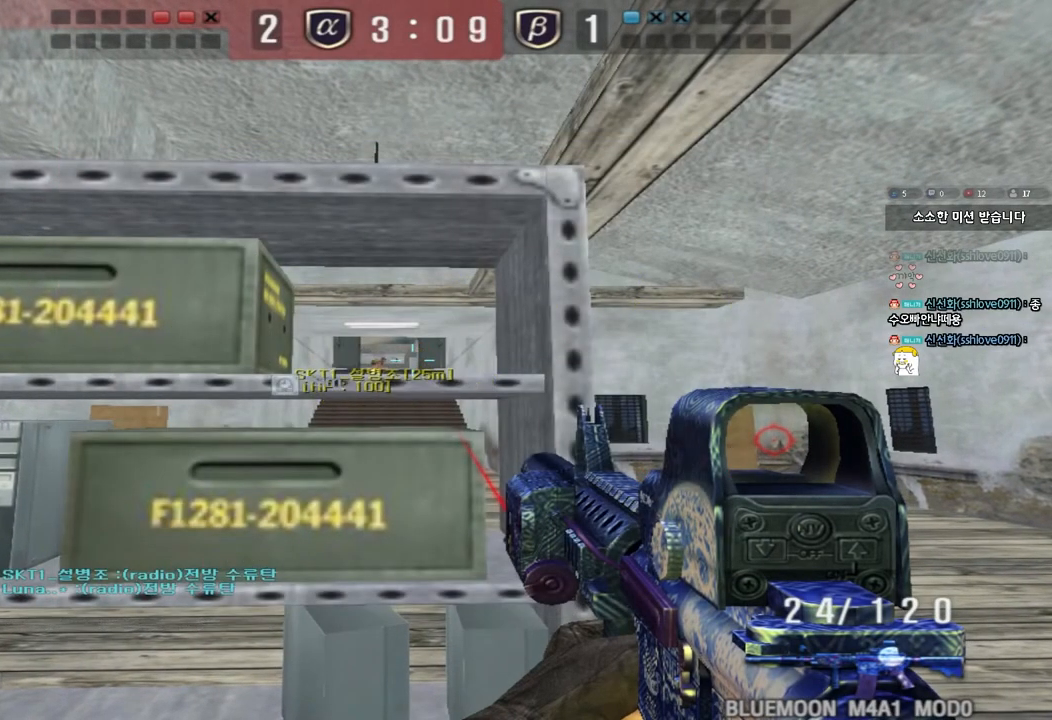
{"keys": ["shift"], "events": []}
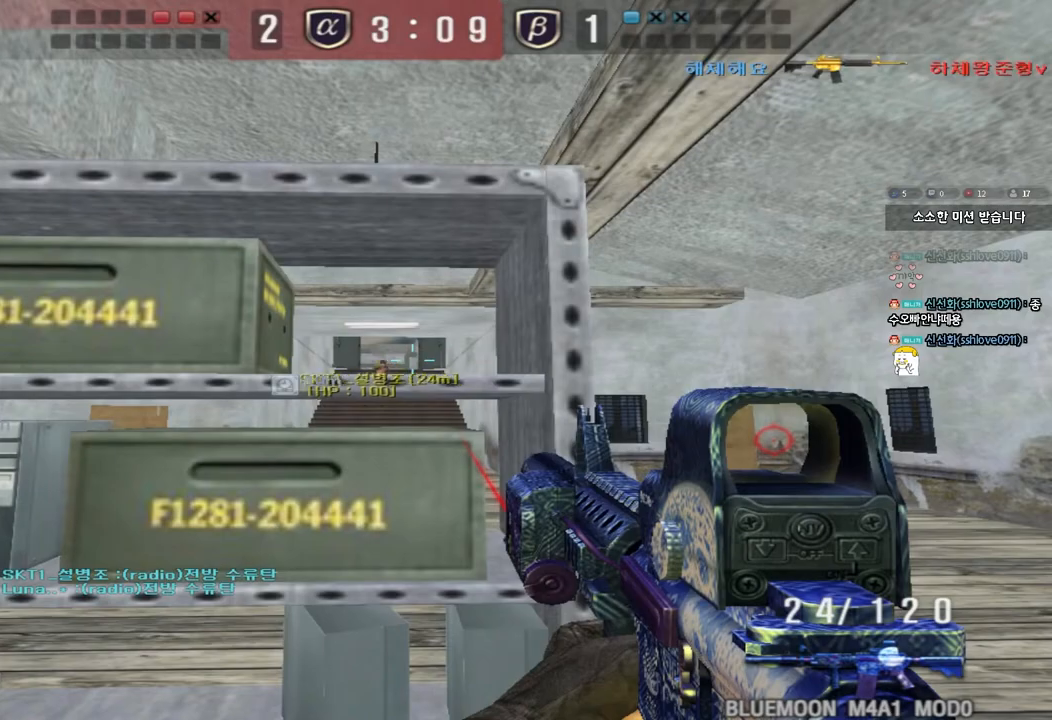
{"keys": ["ctrl"], "events": [[267, "shift", "up"], [350, "ctrl", "down"]]}
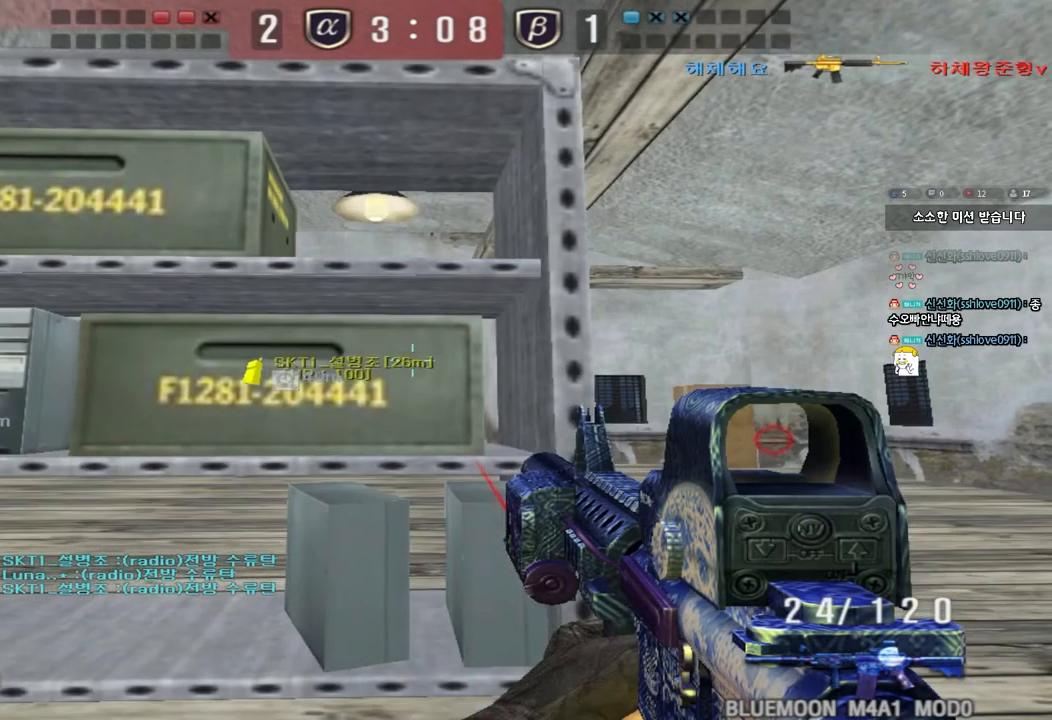
{"keys": ["d", "w"], "events": [[183, "w", "down"], [400, "ctrl", "up"], [433, "d", "down"]]}
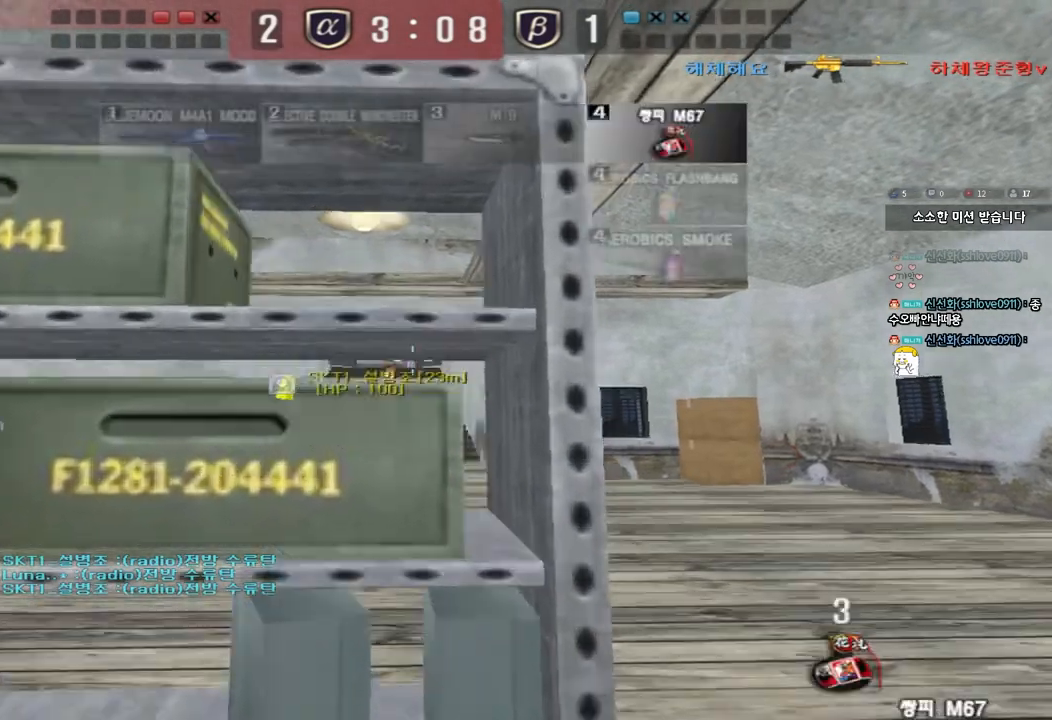
{"keys": ["a", "shift", "w"], "events": [[167, "ctrl", "down"], [167, "d", "up"], [183, "w", "up"], [200, "space", "down"], [350, "ctrl", "up"], [350, "space", "up"], [433, "a", "down"], [433, "w", "down"], [483, "shift", "down"]]}
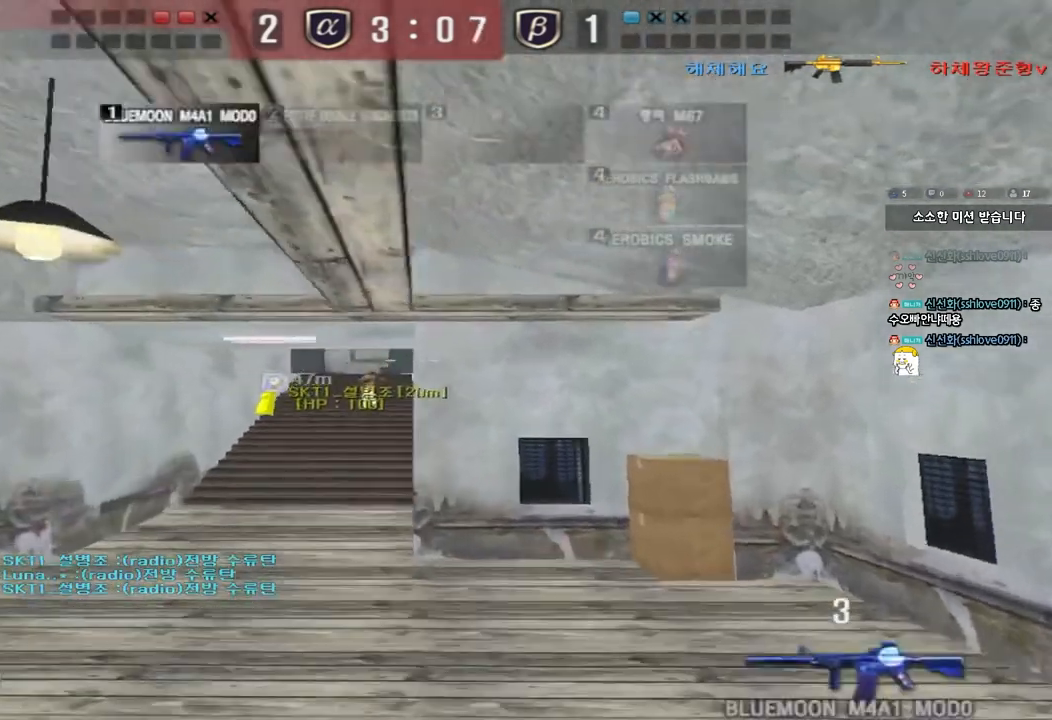
{"keys": ["shift", "space"], "events": [[217, "shift", "up"], [433, "shift", "down"], [450, "a", "up"], [450, "w", "up"], [483, "space", "down"]]}